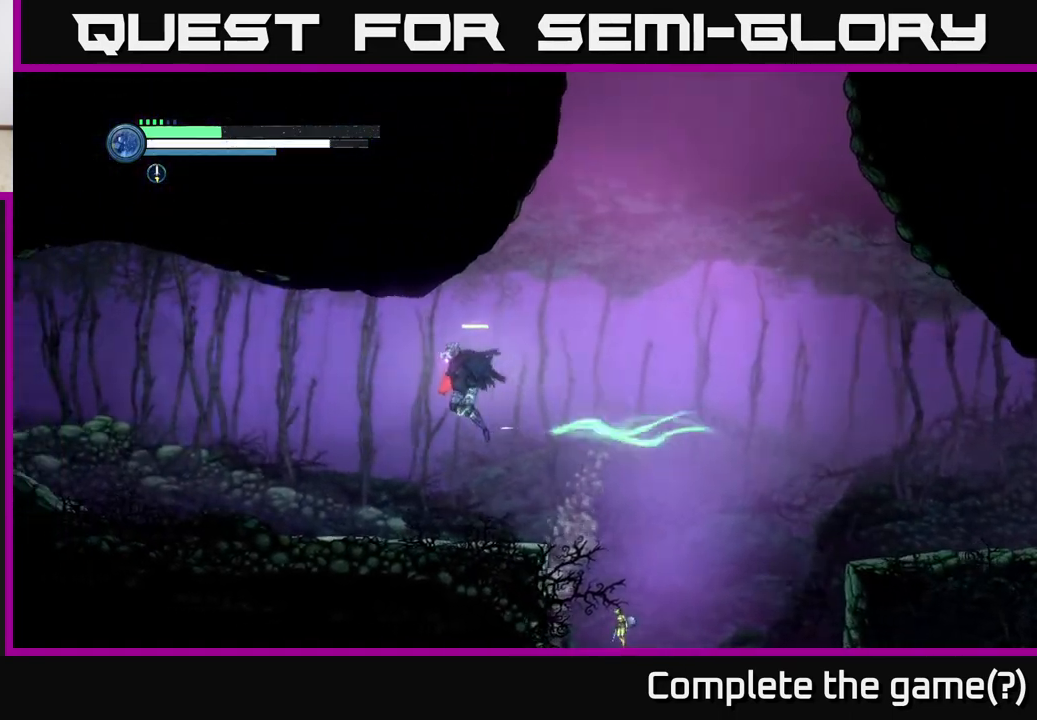
Gameplay with a controller (Xbox layout); each line is a JSON object with the inputs held at the frame after it. "events" lists button and stick changes between this image and that frame as [ms after this image, input, new state], when the widget could be followed in between.
{"buttons": ["SELECT"], "left_stick": "center", "right_stick": "center", "events": [[100, "A", "up"], [100, "R1", "up"], [383, "left_stick", "center"], [483, "SELECT", "down"]]}
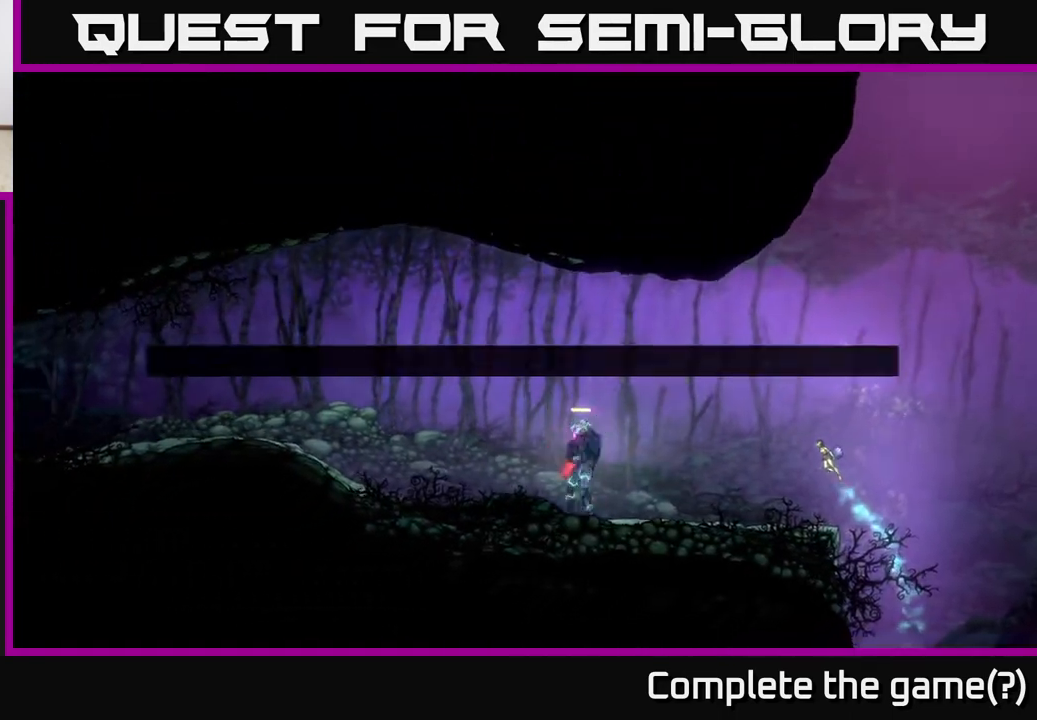
{"buttons": [], "left_stick": "center", "right_stick": "center", "events": [[117, "SELECT", "up"]]}
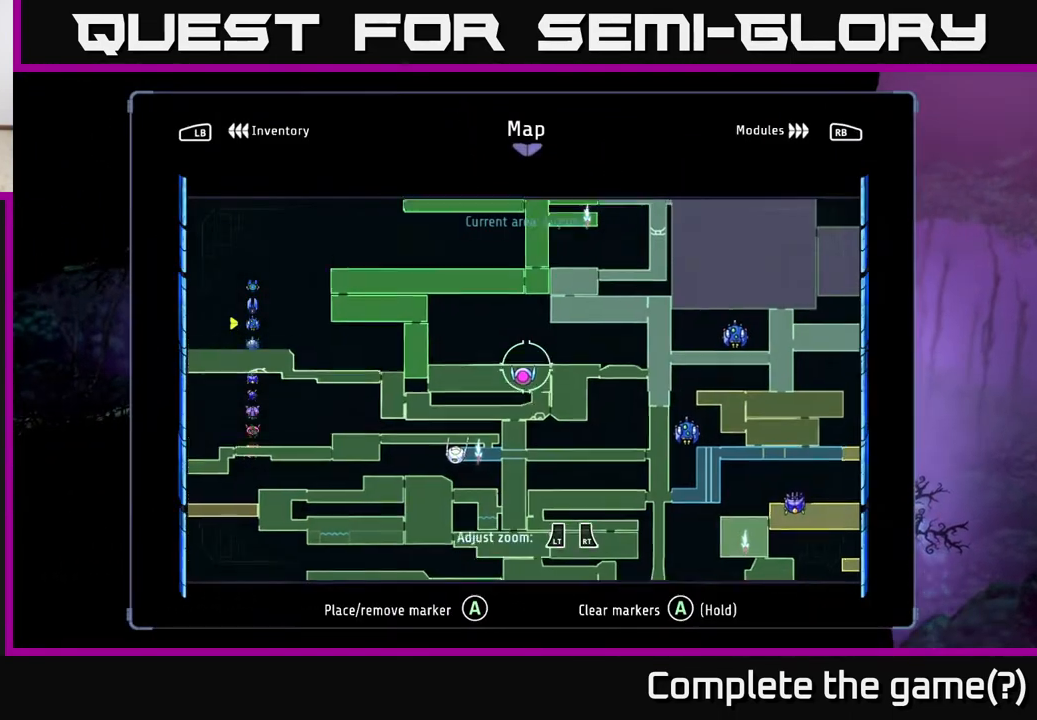
{"buttons": [], "left_stick": "center", "right_stick": "center", "events": [[33, "left_stick", "up-right"], [167, "left_stick", "center"]]}
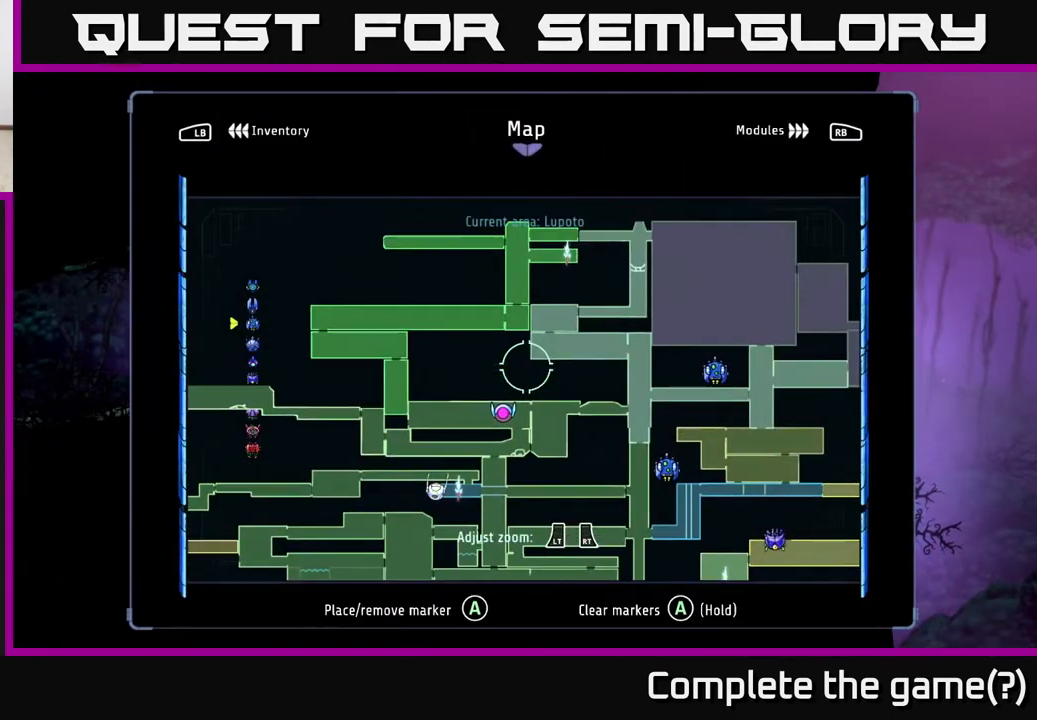
{"buttons": [], "left_stick": "center", "right_stick": "center", "events": []}
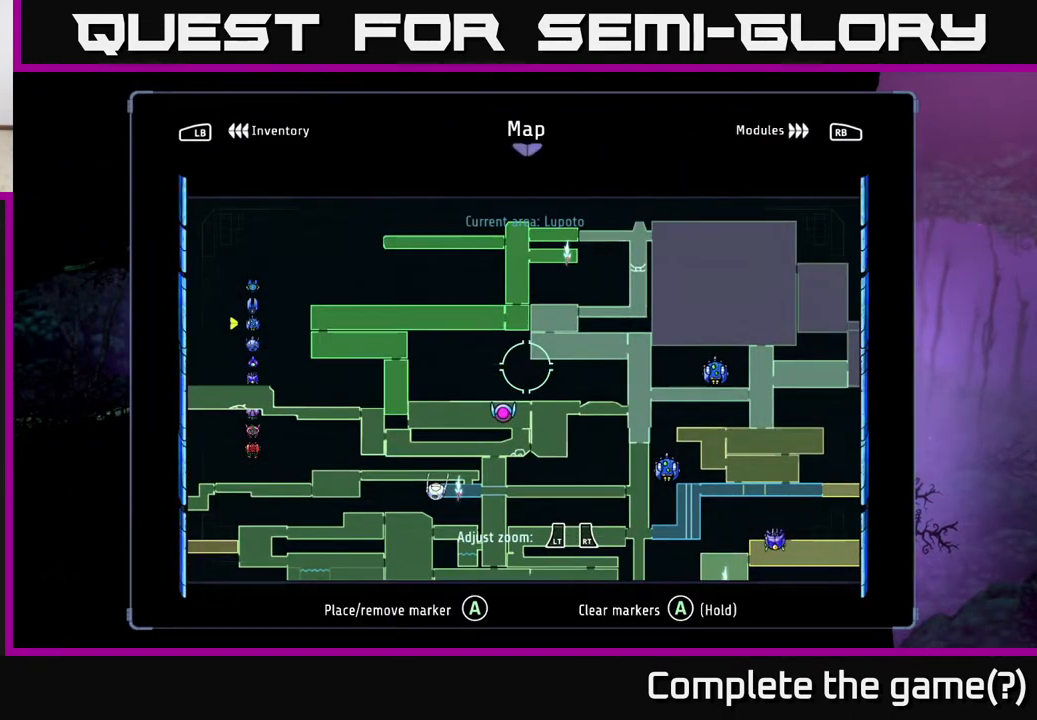
{"buttons": [], "left_stick": "down-left", "right_stick": "center", "events": [[383, "left_stick", "down-left"]]}
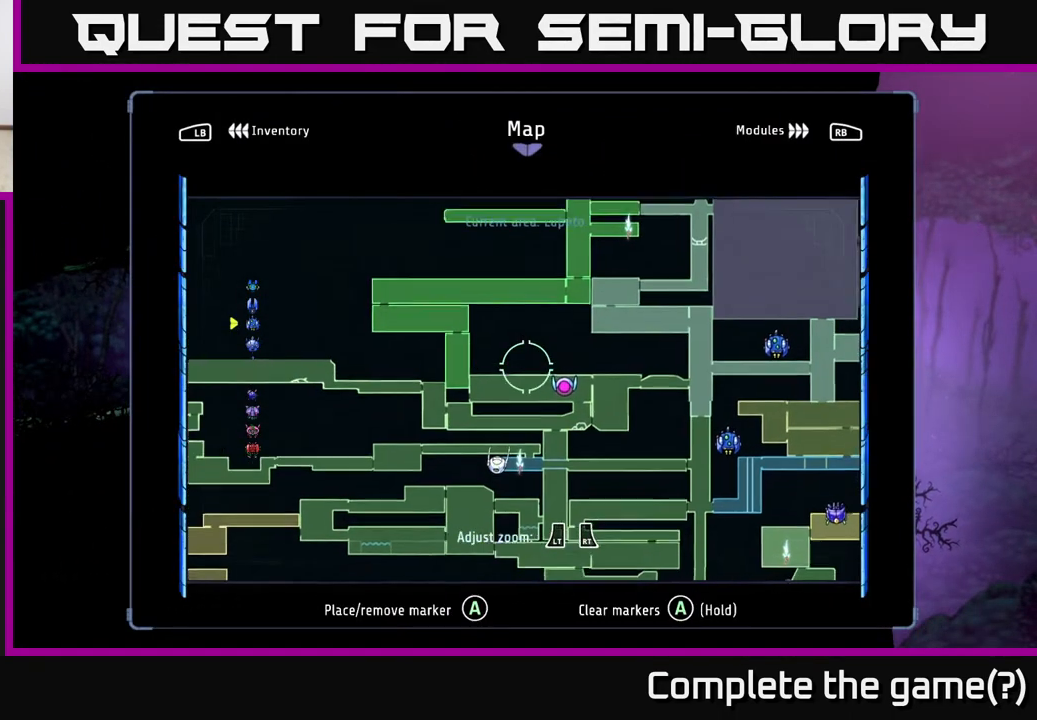
{"buttons": [], "left_stick": "down-left", "right_stick": "center", "events": [[150, "left_stick", "center"], [383, "left_stick", "down-left"]]}
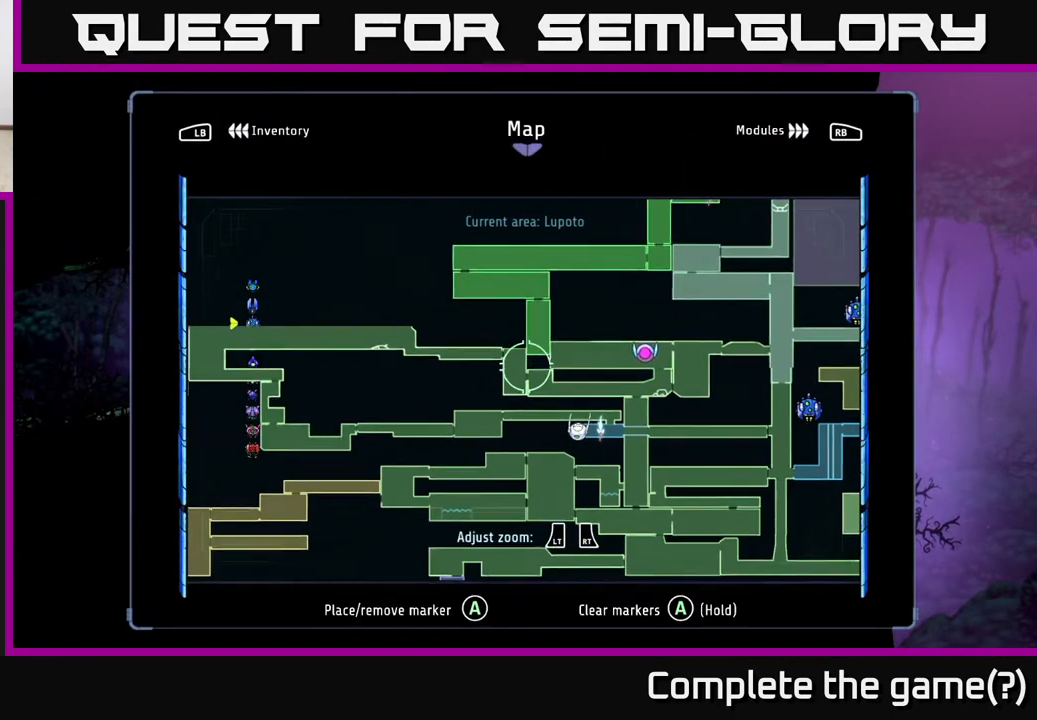
{"buttons": [], "left_stick": "center", "right_stick": "center", "events": [[83, "left_stick", "center"], [350, "right_stick", "up"], [500, "right_stick", "center"]]}
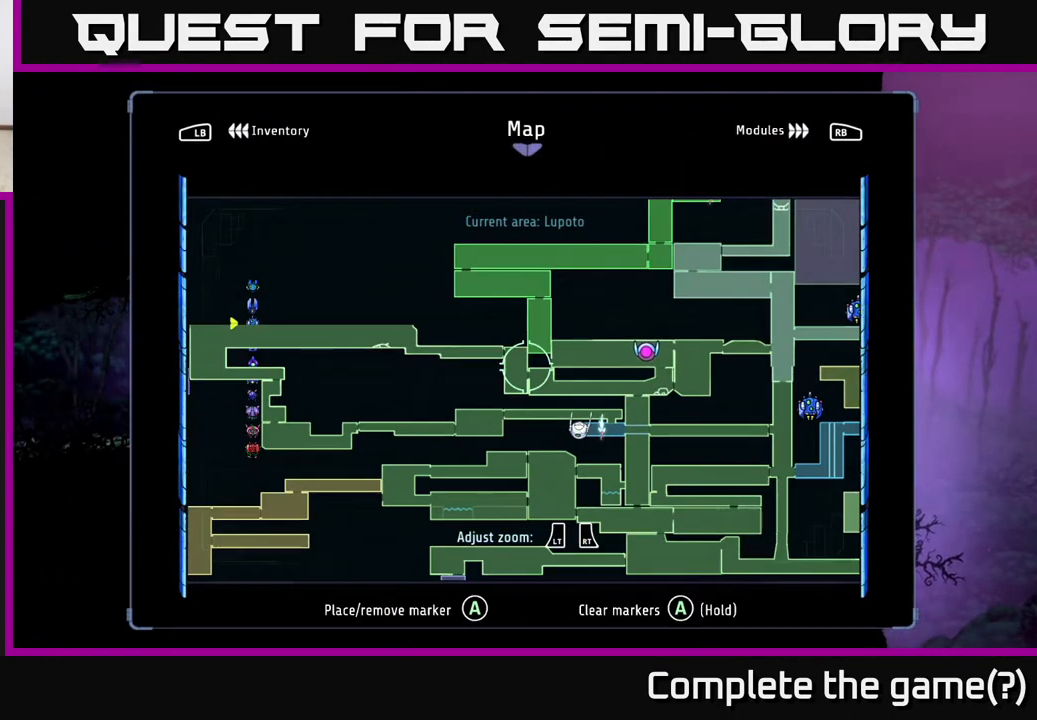
{"buttons": [], "left_stick": "center", "right_stick": "center", "events": [[17, "R2", "down"], [300, "left_stick", "down-right"], [350, "R2", "up"], [383, "left_stick", "center"]]}
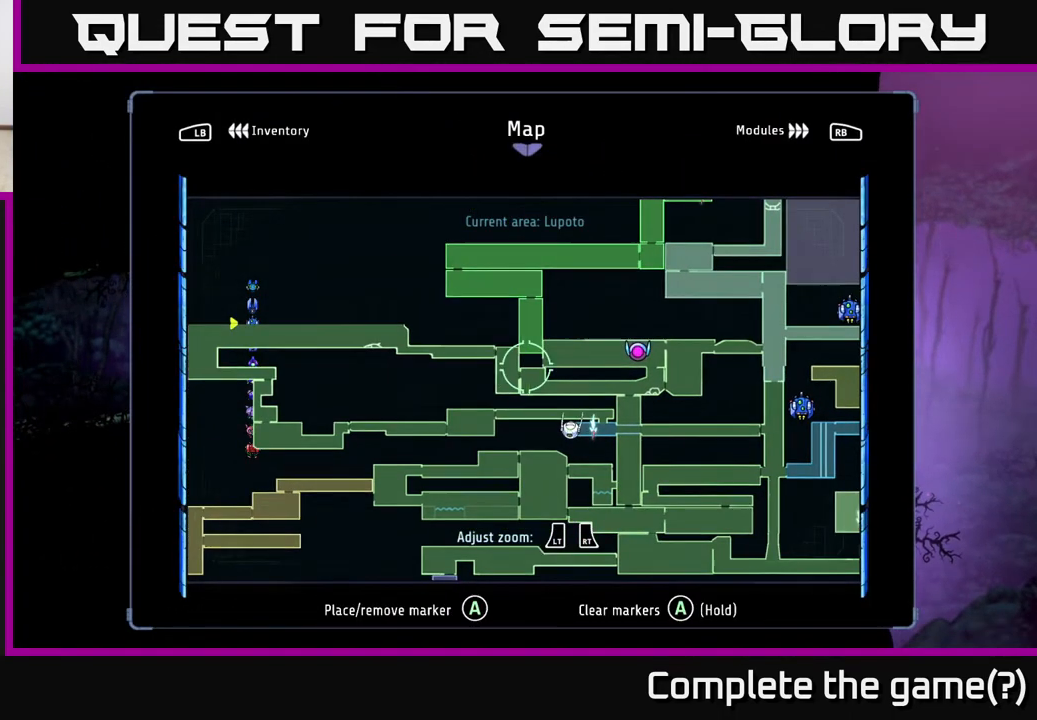
{"buttons": [], "left_stick": "center", "right_stick": "center", "events": [[383, "left_stick", "up"], [500, "left_stick", "center"]]}
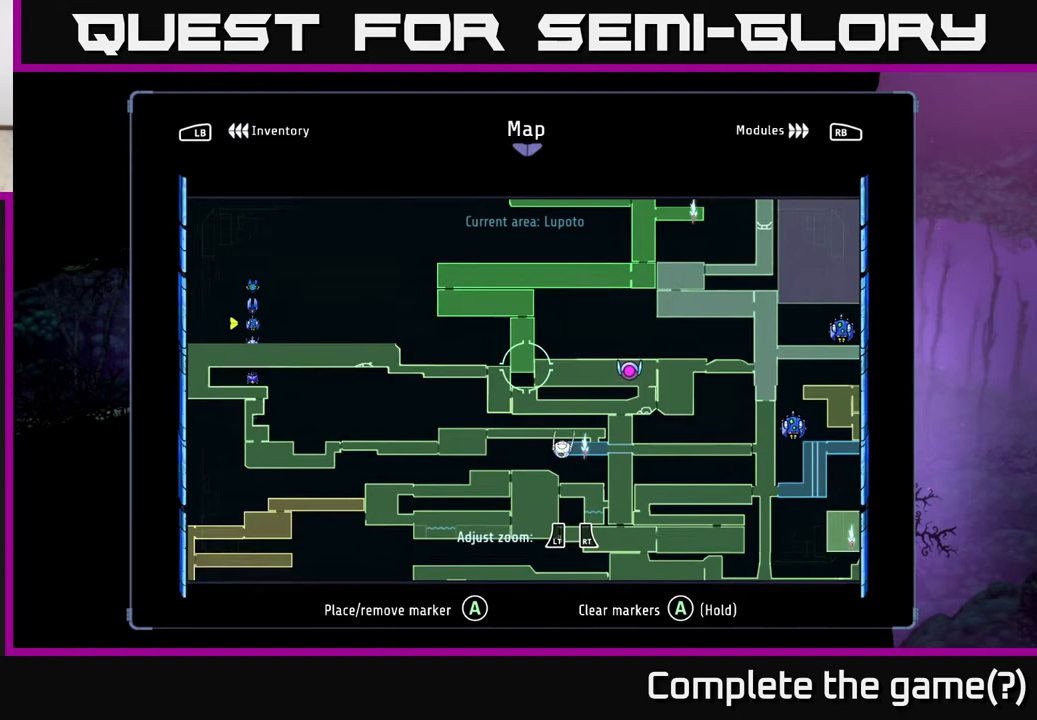
{"buttons": [], "left_stick": "center", "right_stick": "center", "events": [[283, "left_stick", "down"], [367, "left_stick", "center"]]}
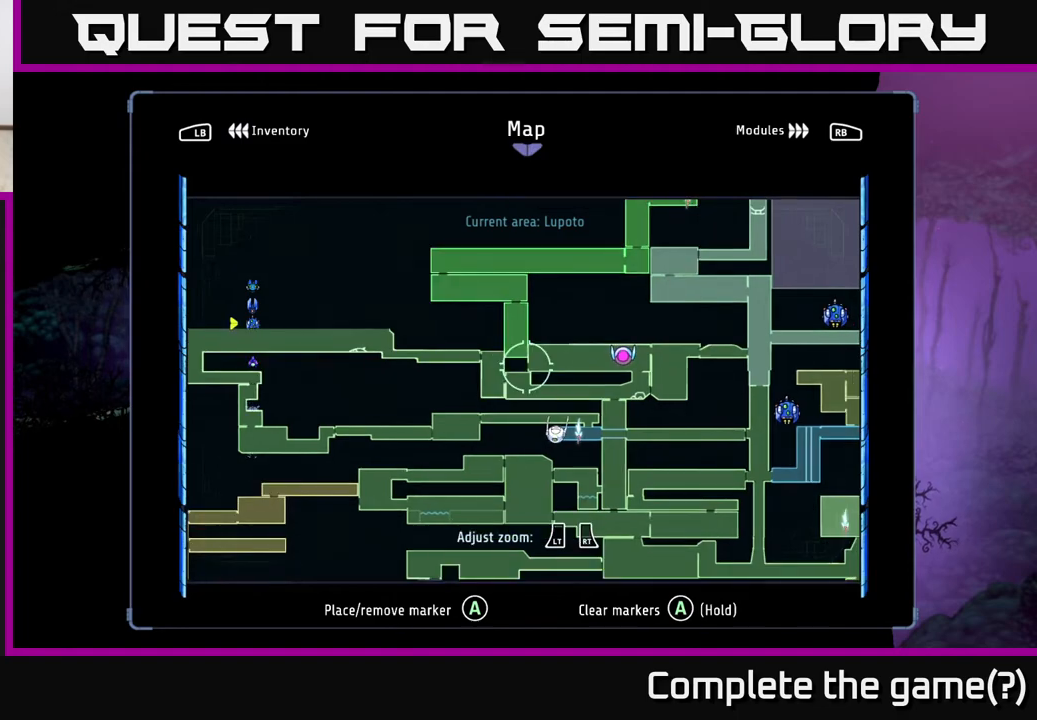
{"buttons": [], "left_stick": "center", "right_stick": "center", "events": []}
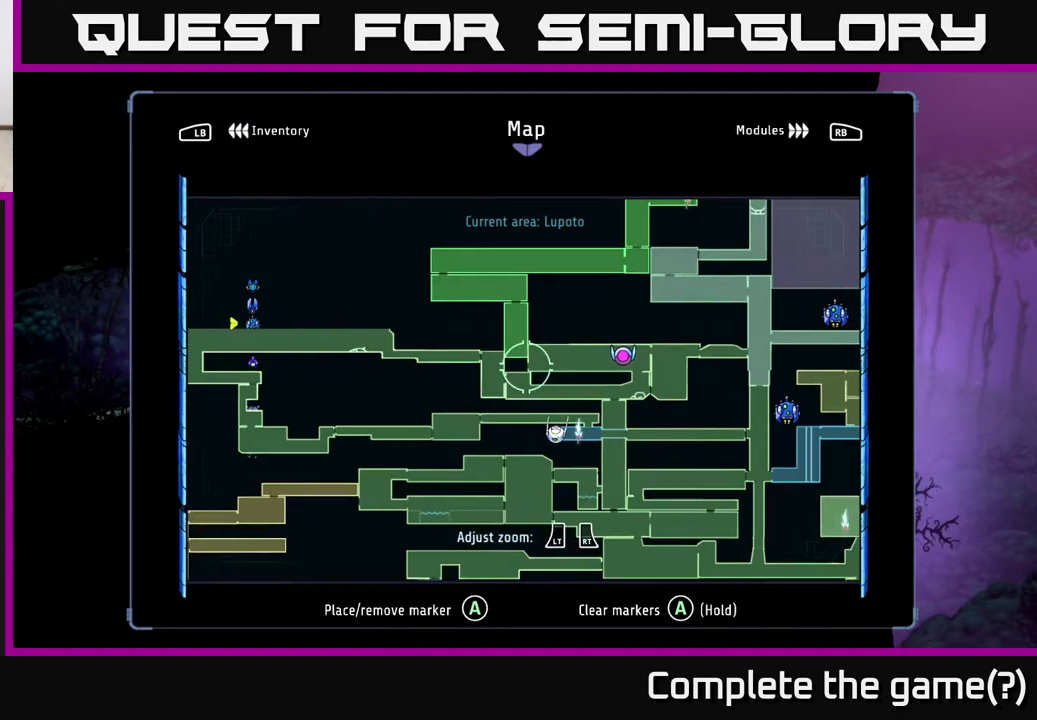
{"buttons": [], "left_stick": "center", "right_stick": "center", "events": []}
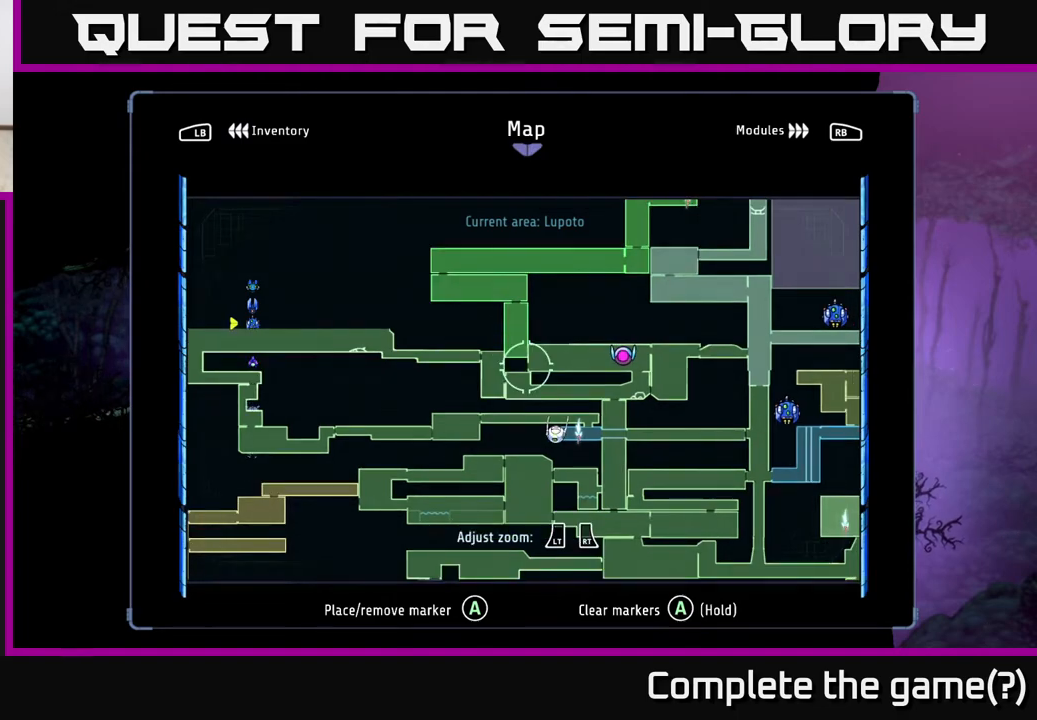
{"buttons": [], "left_stick": "center", "right_stick": "center", "events": []}
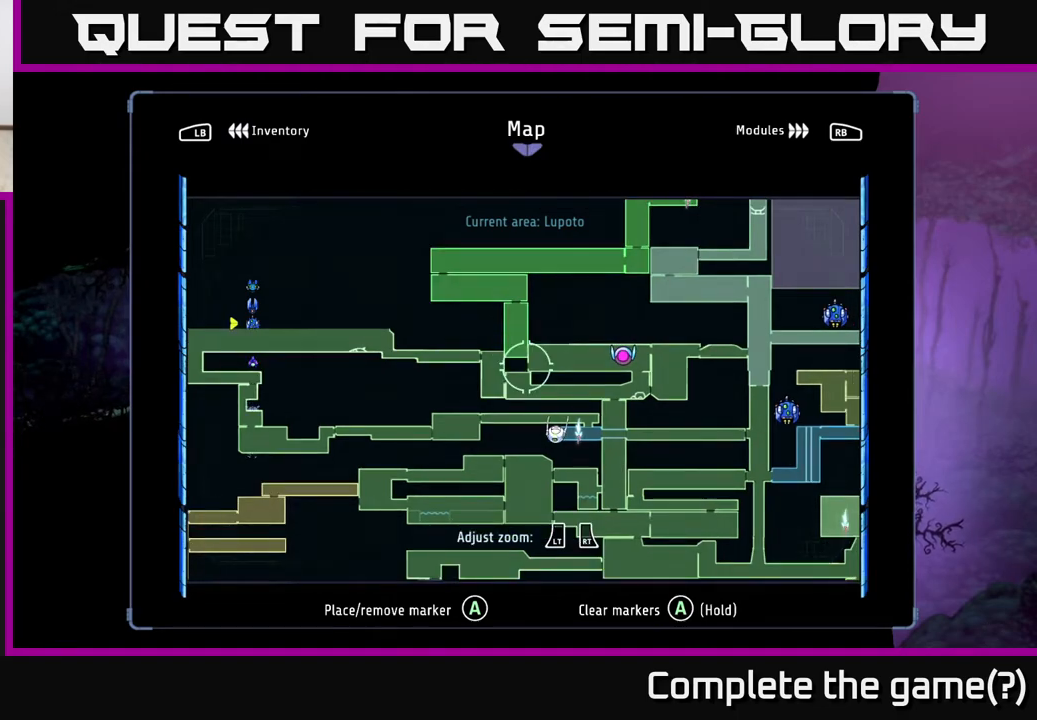
{"buttons": [], "left_stick": "center", "right_stick": "center", "events": [[283, "left_stick", "left"], [433, "left_stick", "down"], [500, "left_stick", "center"]]}
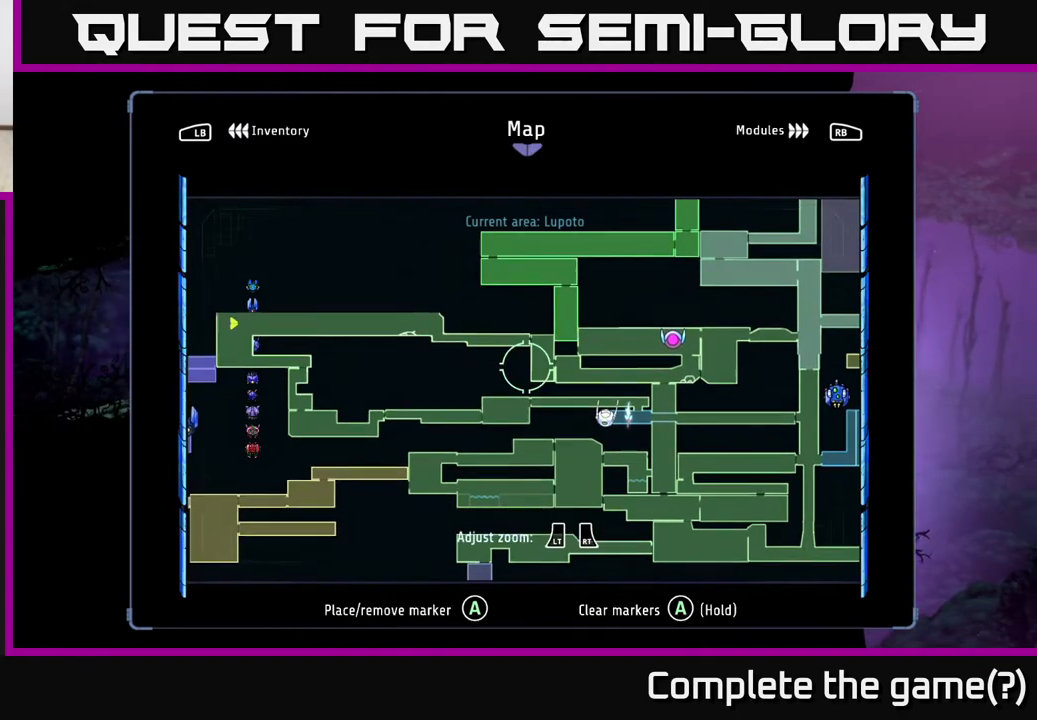
{"buttons": [], "left_stick": "center", "right_stick": "center", "events": []}
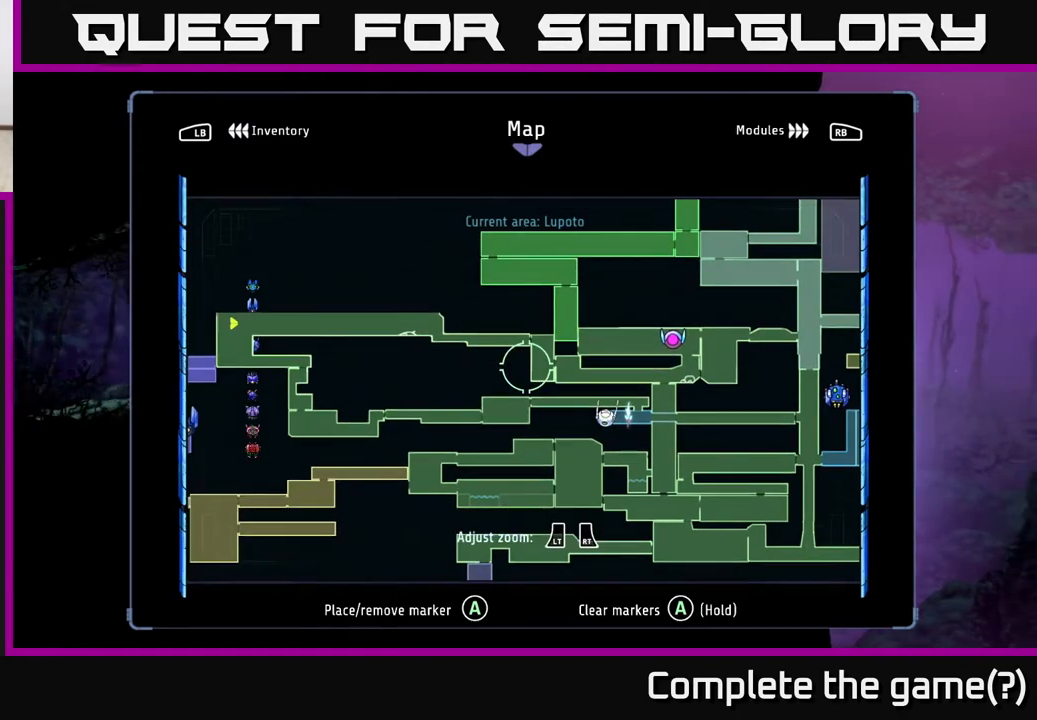
{"buttons": [], "left_stick": "down-right", "right_stick": "center", "events": [[400, "left_stick", "down-right"]]}
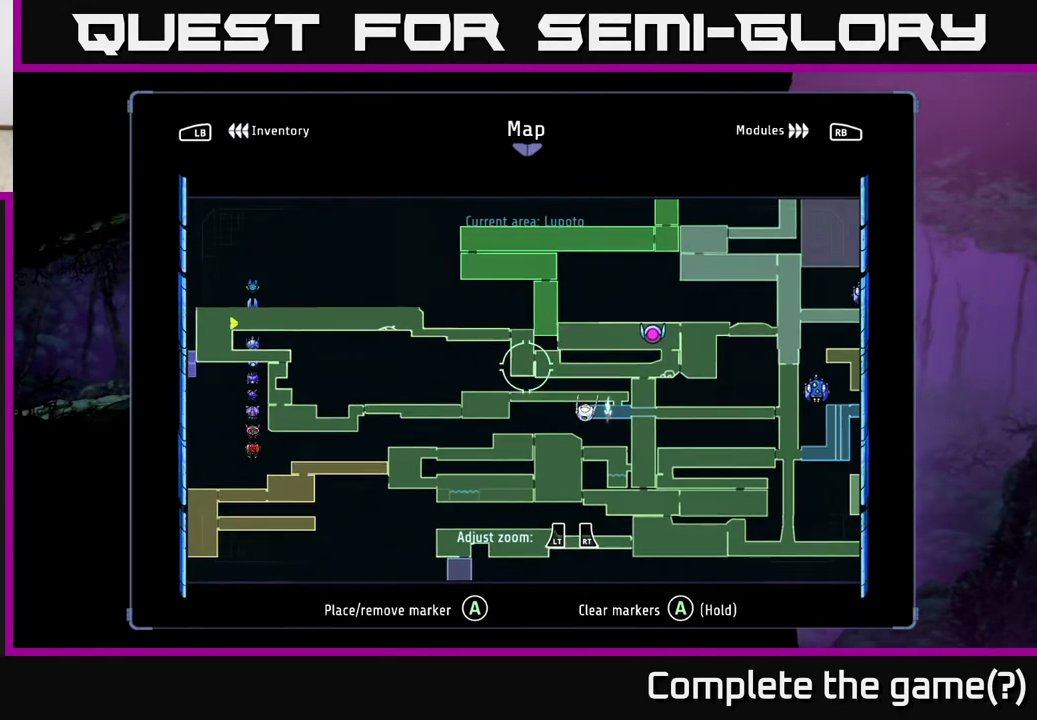
{"buttons": [], "left_stick": "up-right", "right_stick": "center", "events": [[67, "left_stick", "center"], [483, "left_stick", "up-right"]]}
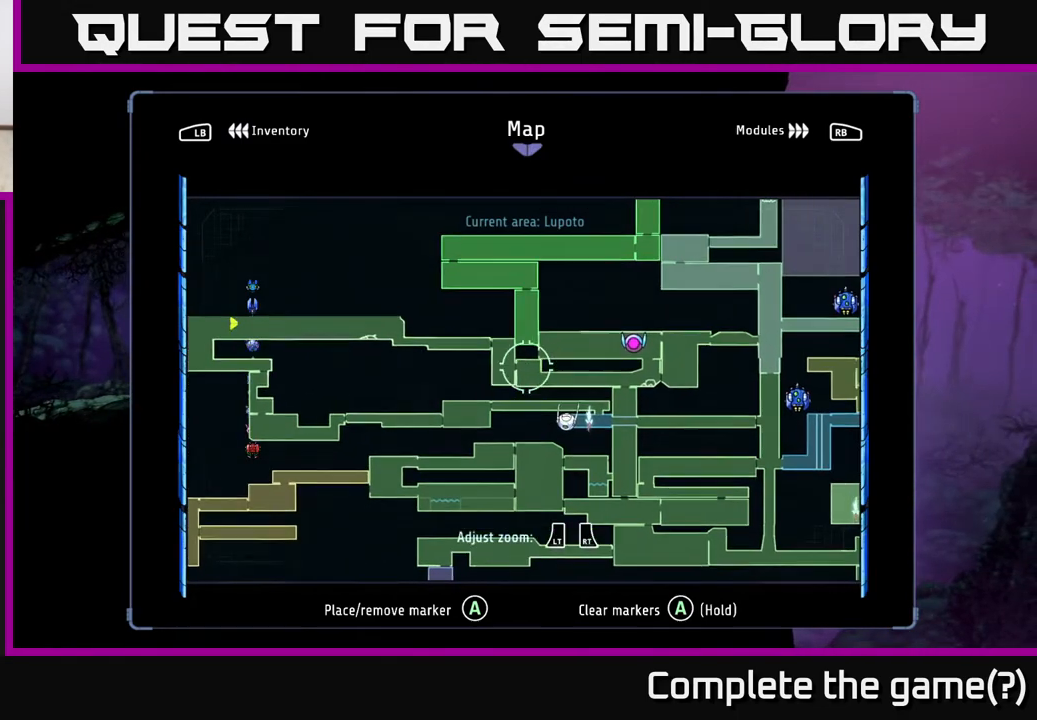
{"buttons": [], "left_stick": "center", "right_stick": "center", "events": [[150, "left_stick", "center"]]}
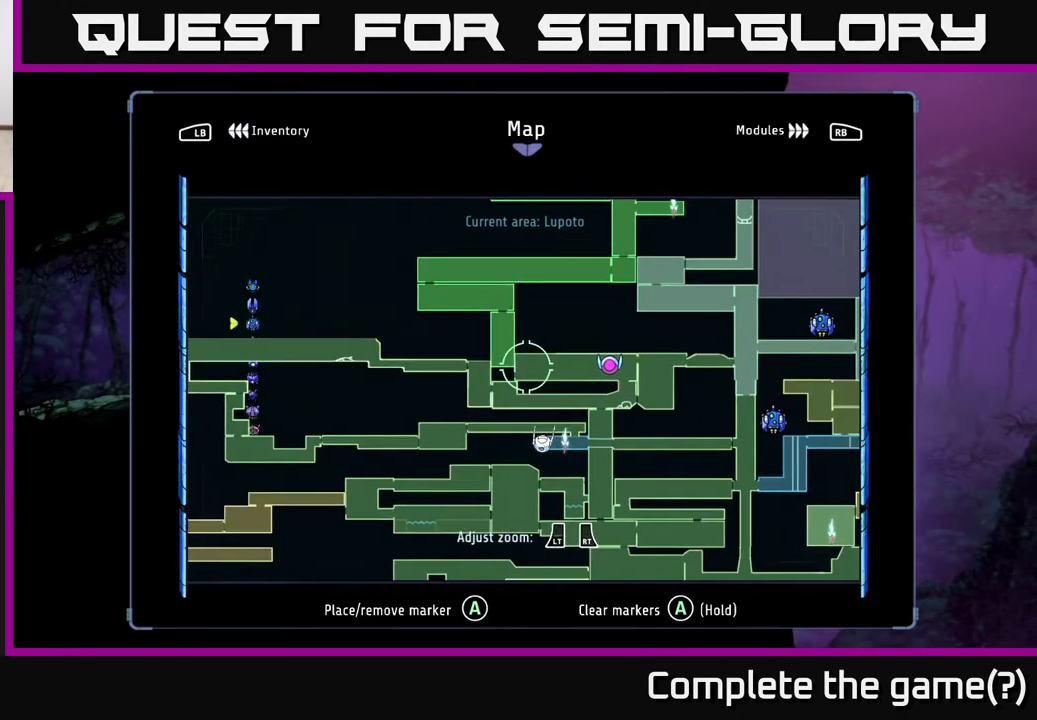
{"buttons": [], "left_stick": "center", "right_stick": "center", "events": [[83, "left_stick", "down"], [233, "left_stick", "center"]]}
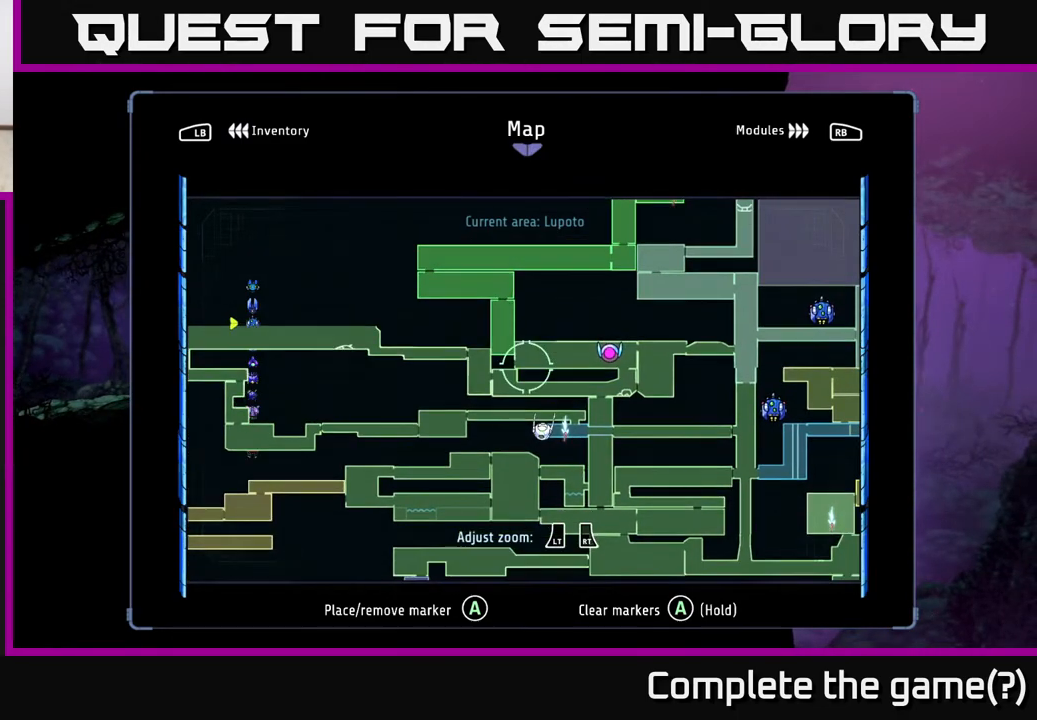
{"buttons": [], "left_stick": "center", "right_stick": "center", "events": []}
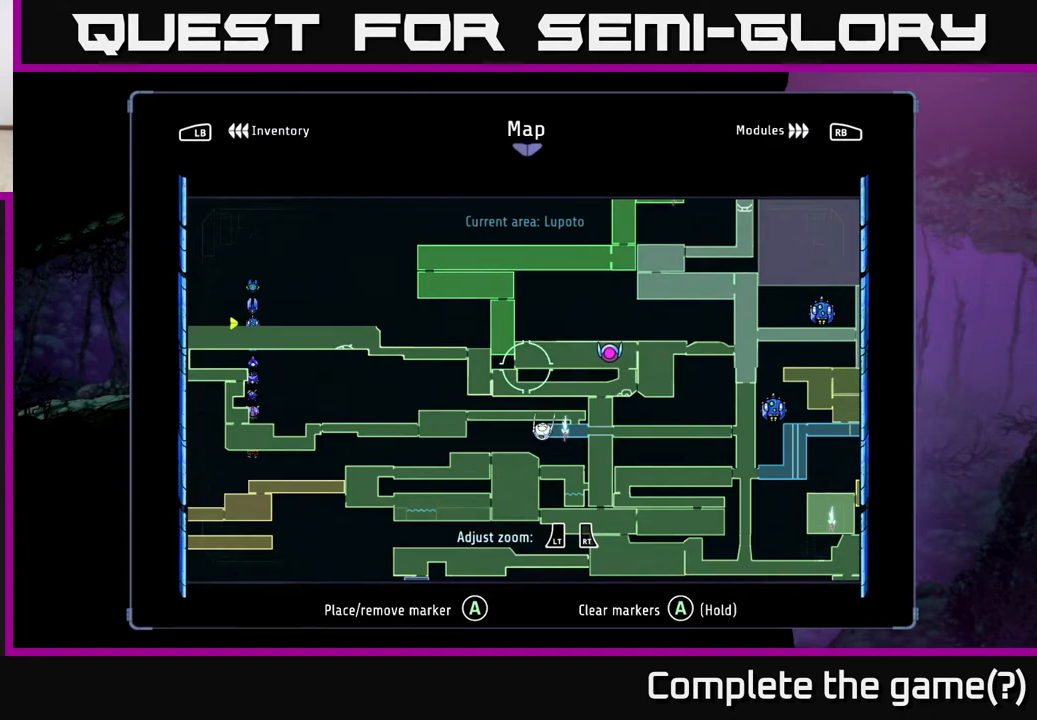
{"buttons": [], "left_stick": "down-left", "right_stick": "center", "events": [[367, "left_stick", "down-left"]]}
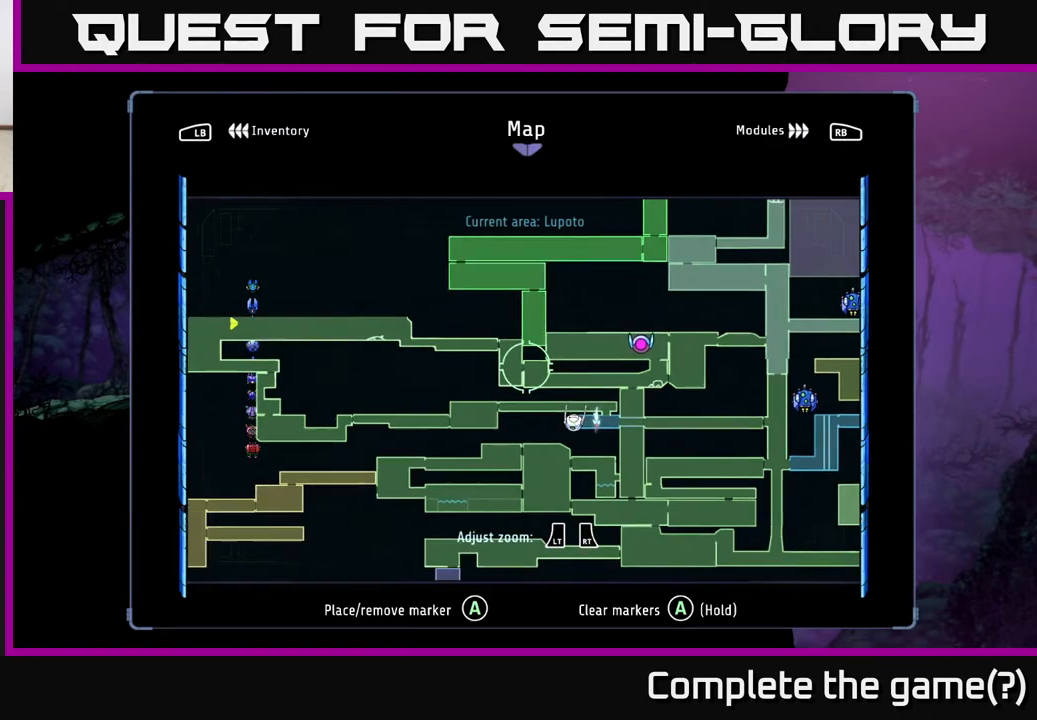
{"buttons": [], "left_stick": "center", "right_stick": "center", "events": [[50, "left_stick", "center"]]}
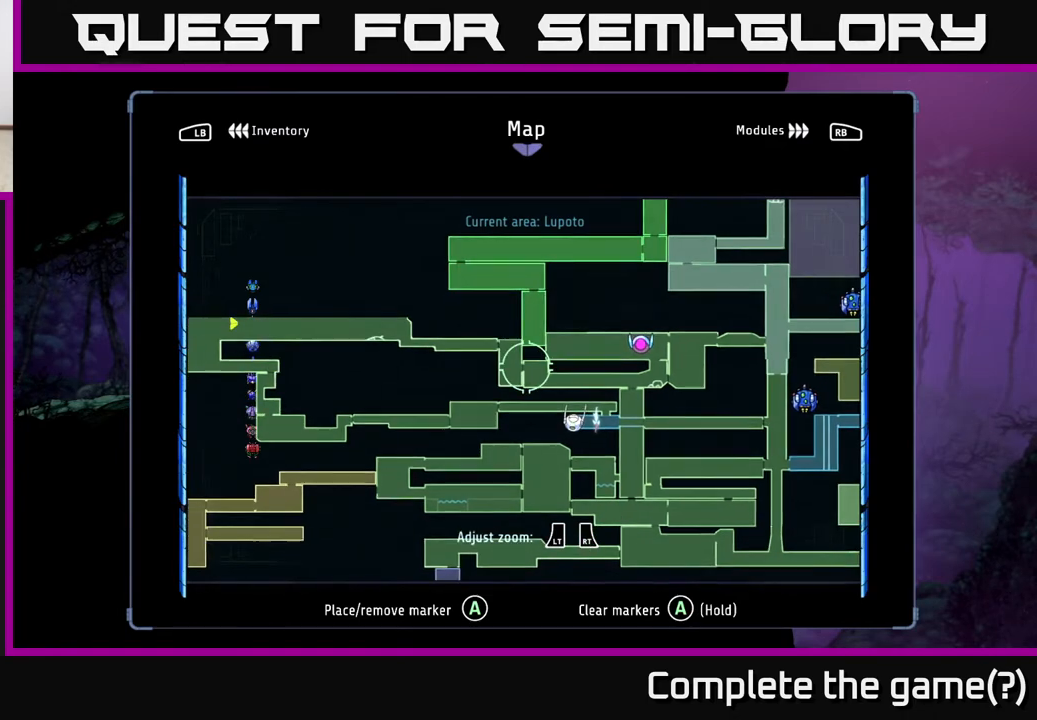
{"buttons": [], "left_stick": "center", "right_stick": "center", "events": [[383, "left_stick", "up"], [500, "left_stick", "center"]]}
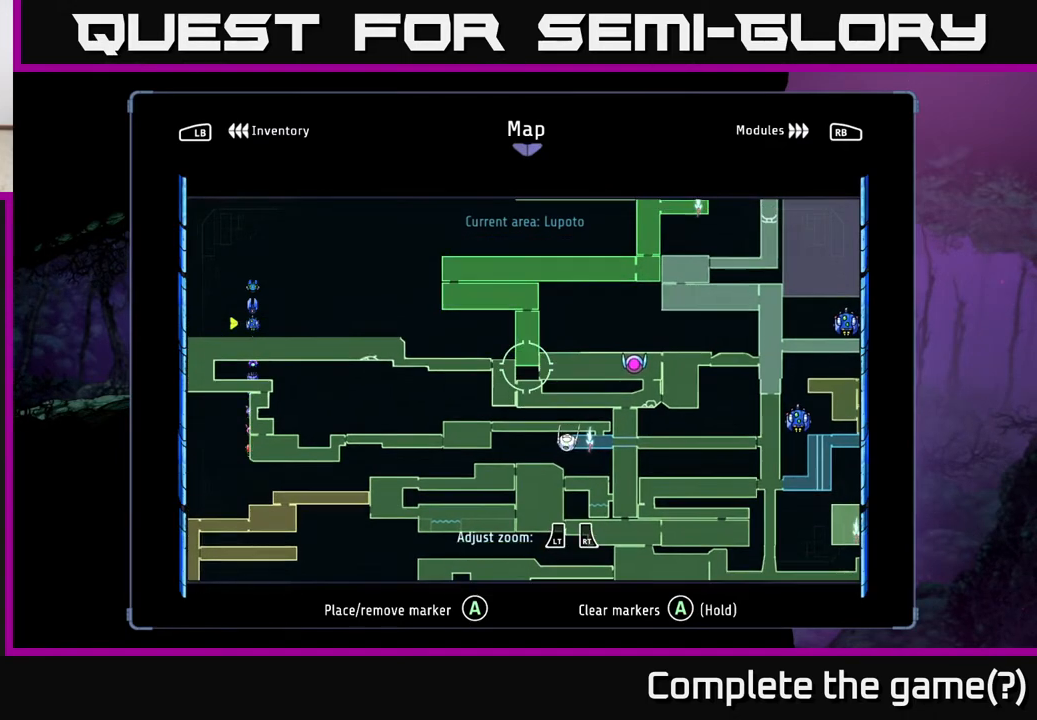
{"buttons": [], "left_stick": "center", "right_stick": "center", "events": [[217, "left_stick", "right"], [333, "left_stick", "center"]]}
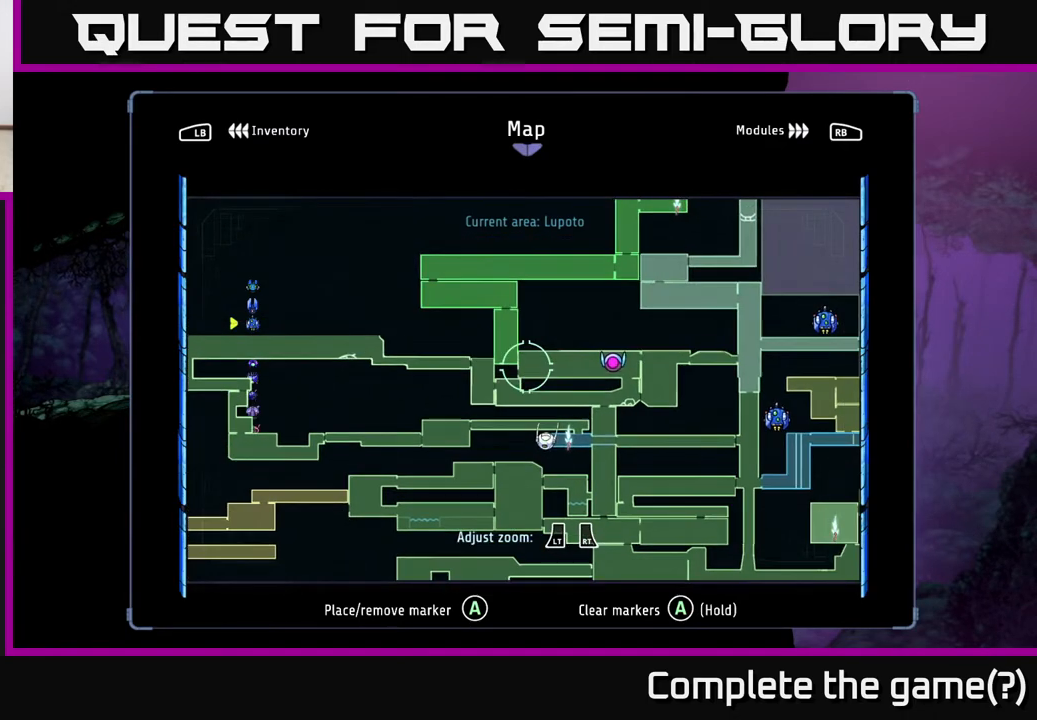
{"buttons": [], "left_stick": "center", "right_stick": "center", "events": [[67, "left_stick", "down"], [167, "left_stick", "center"]]}
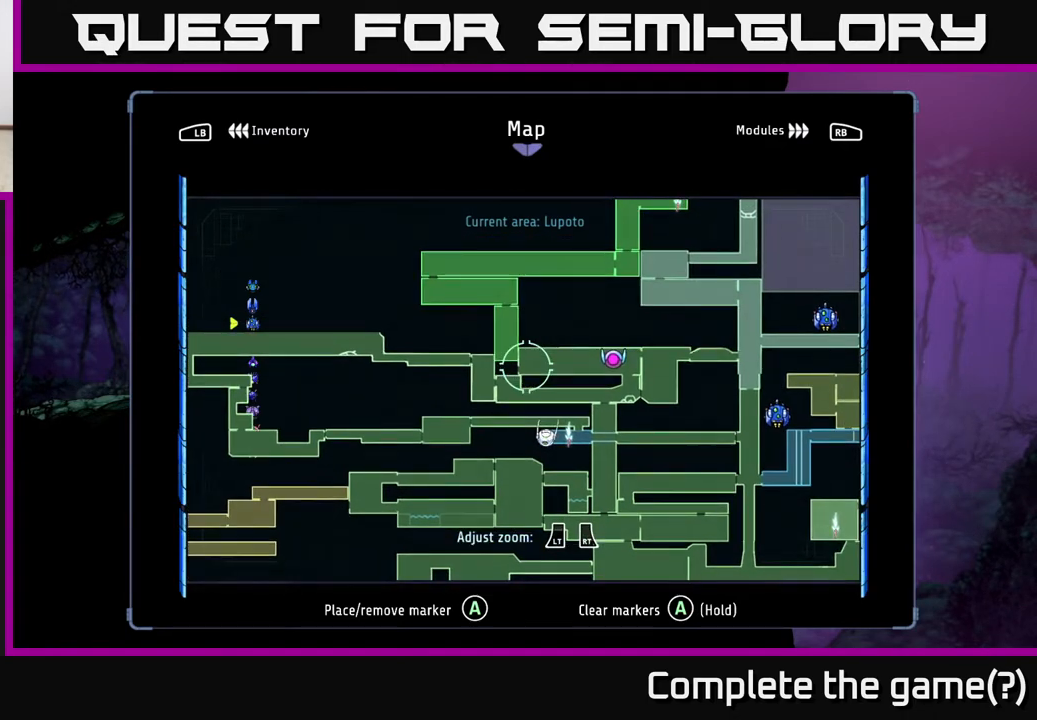
{"buttons": [], "left_stick": "up", "right_stick": "center", "events": [[67, "left_stick", "up-left"], [167, "left_stick", "center"], [350, "left_stick", "up"]]}
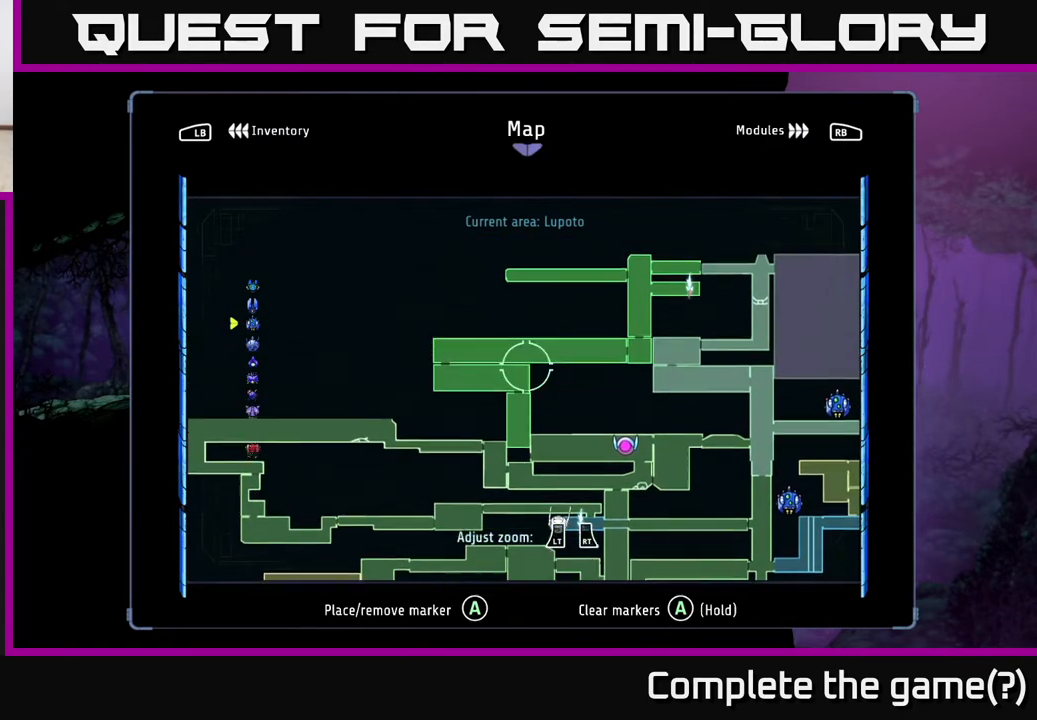
{"buttons": [], "left_stick": "center", "right_stick": "center", "events": [[233, "left_stick", "center"]]}
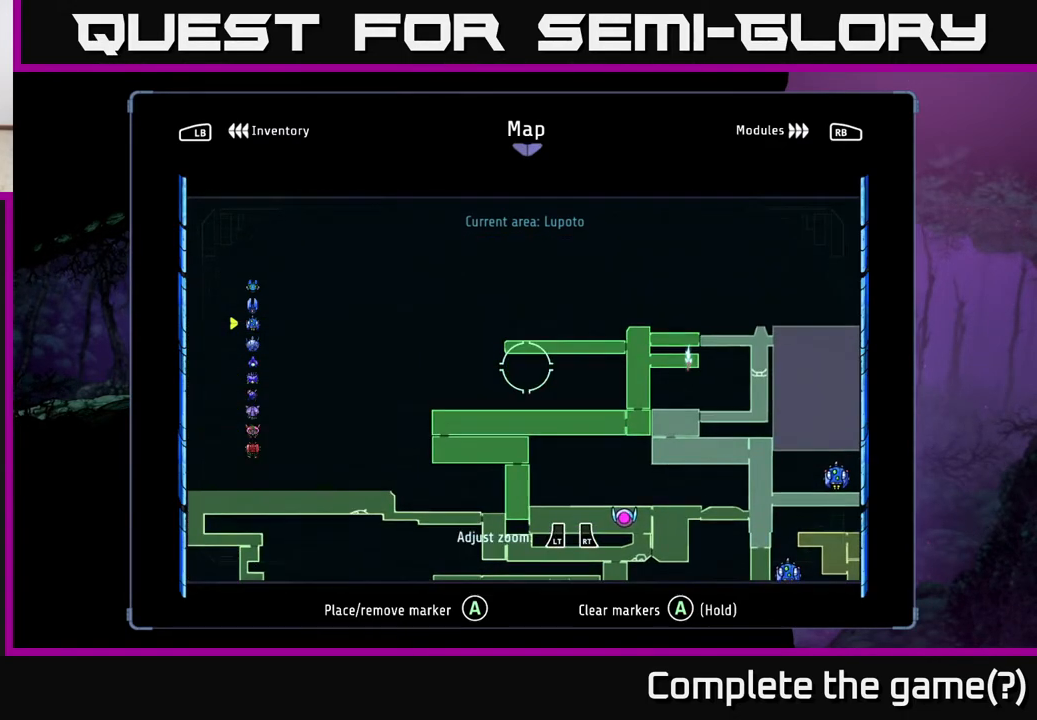
{"buttons": [], "left_stick": "down-right", "right_stick": "center", "events": [[333, "left_stick", "down-right"]]}
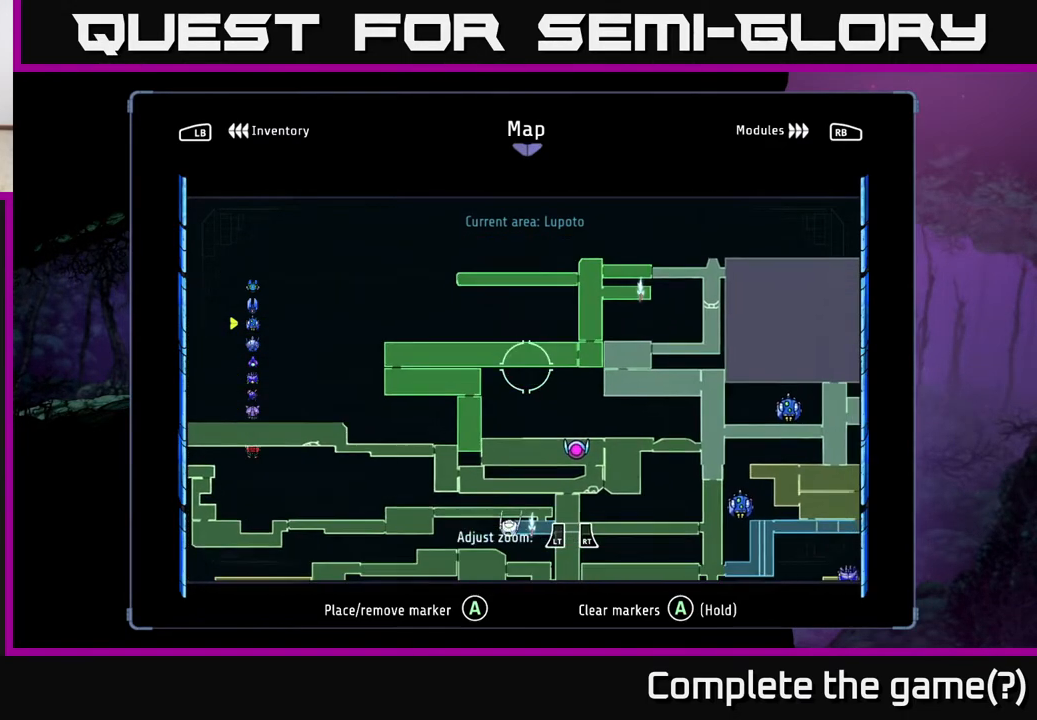
{"buttons": [], "left_stick": "right", "right_stick": "center", "events": [[333, "left_stick", "right"]]}
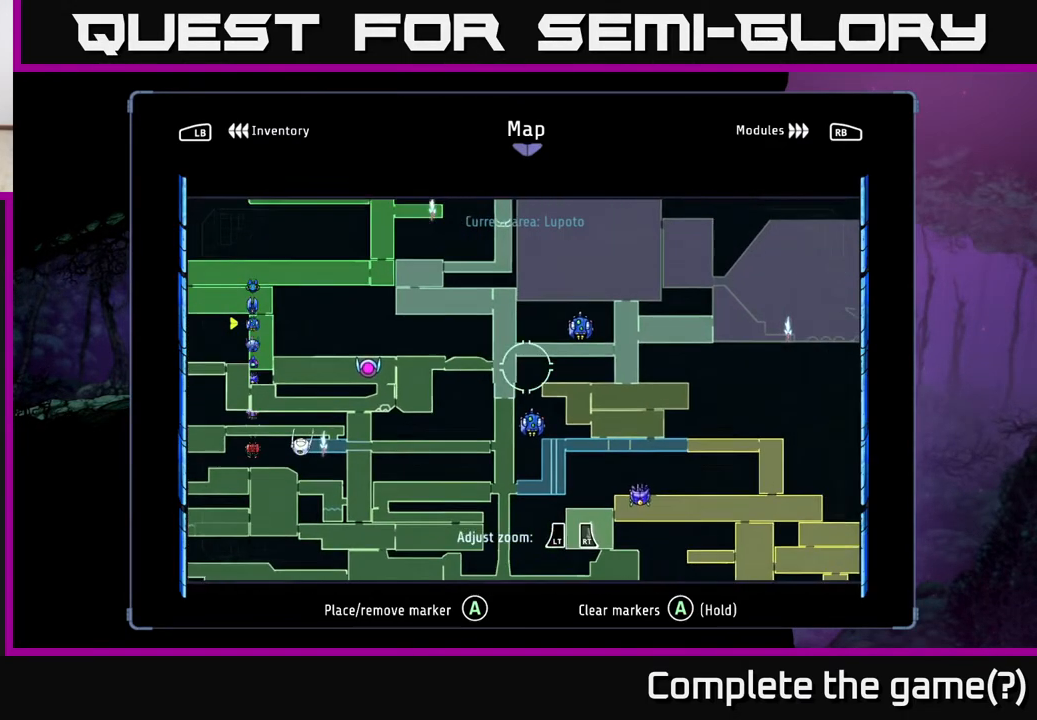
{"buttons": [], "left_stick": "center", "right_stick": "center", "events": [[133, "left_stick", "center"]]}